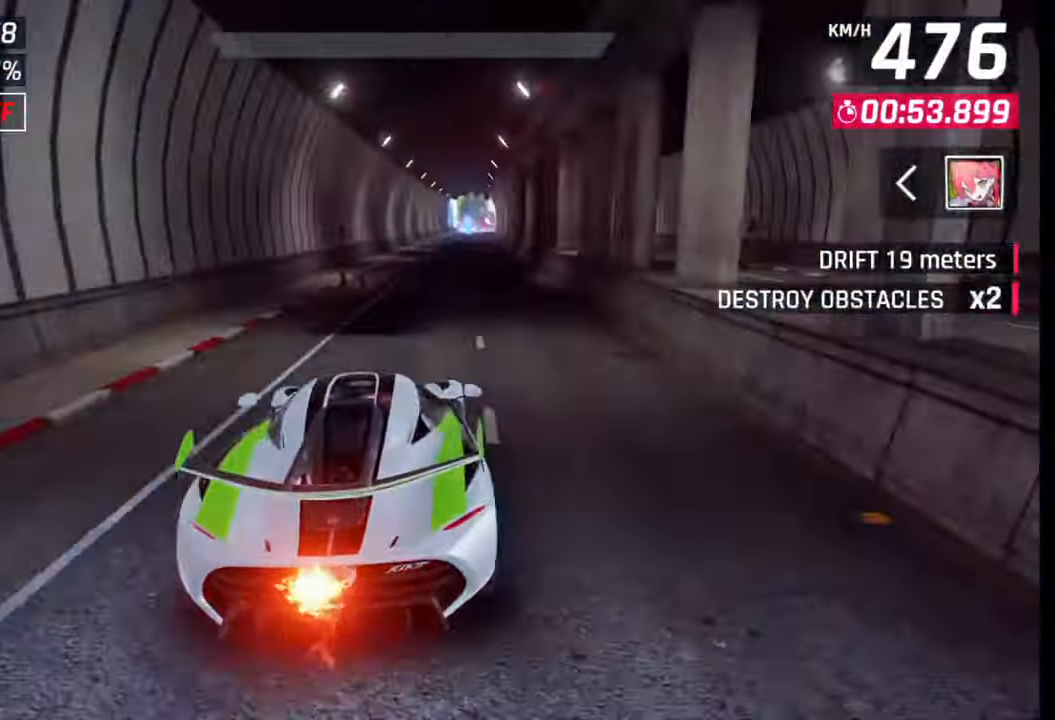
Gameplay with a controller (PlayStation layout); each line is a JSON object with the inputs held at the frame after it. "events" lists button and stick changes between this image and that frame as [ms after this image, input, new state], when the widget could be followed in between.
{"buttons": [], "left_stick": "right", "right_stick": "center", "events": []}
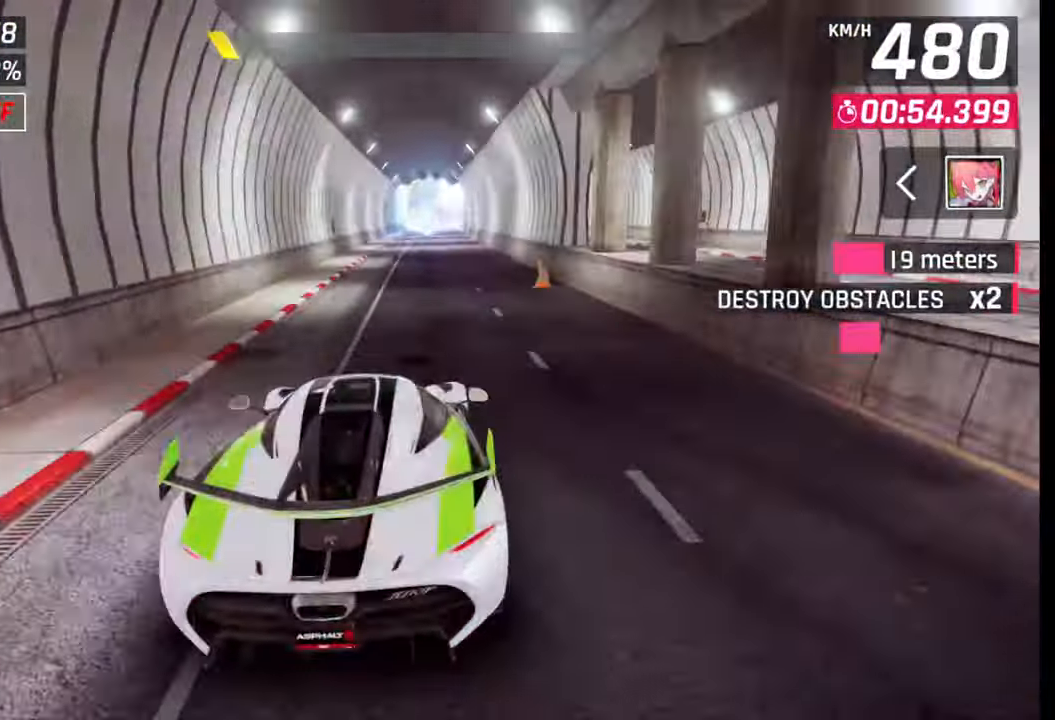
{"buttons": [], "left_stick": "right", "right_stick": "center", "events": []}
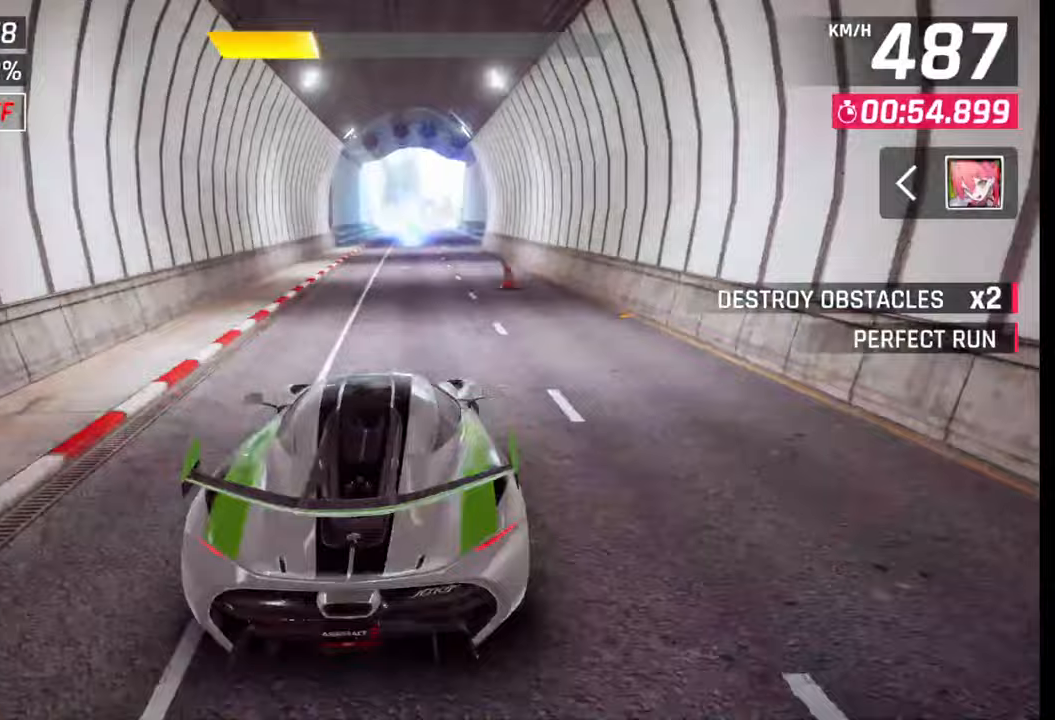
{"buttons": [], "left_stick": "right", "right_stick": "center", "events": []}
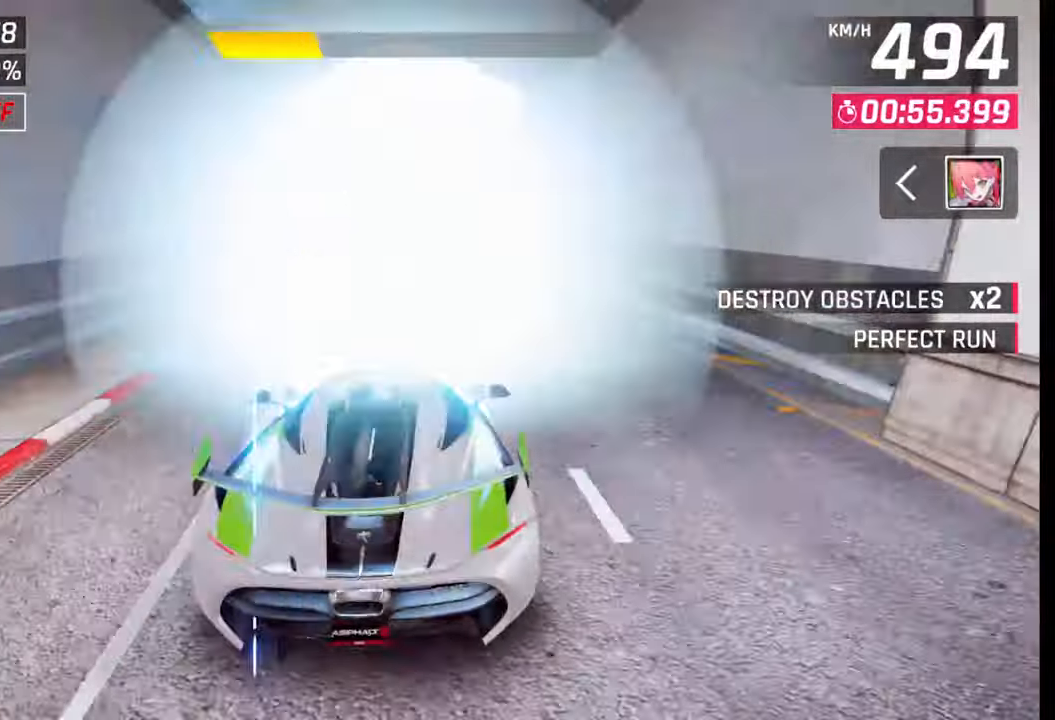
{"buttons": [], "left_stick": "center", "right_stick": "center", "events": [[433, "left_stick", "center"]]}
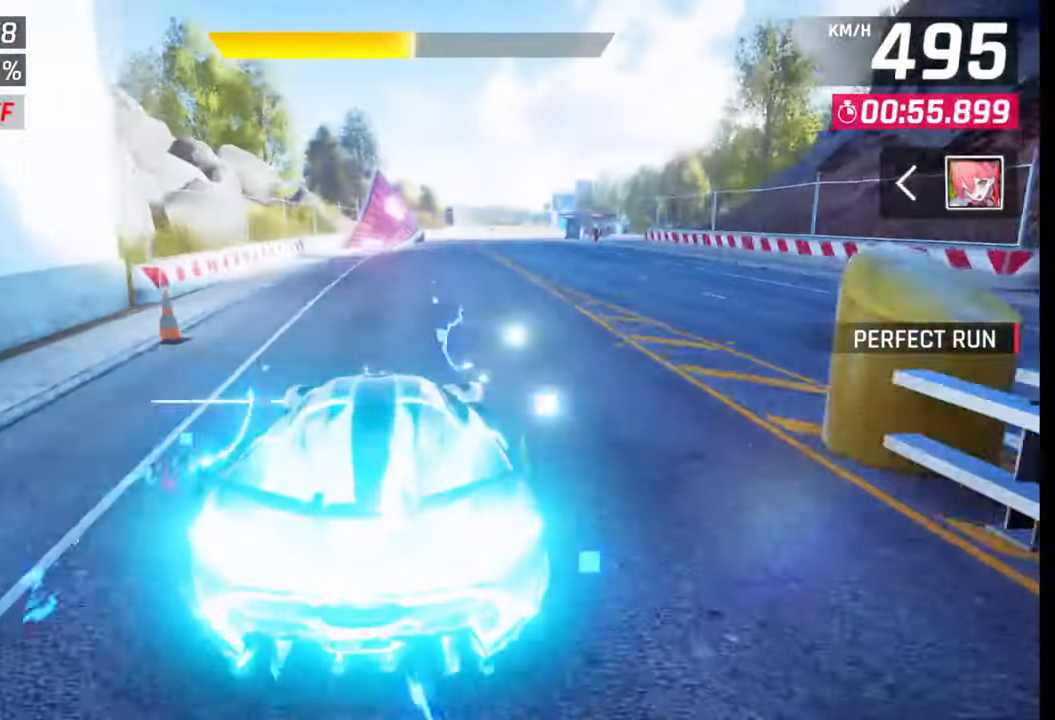
{"buttons": ["CROSS", "R1"], "left_stick": "left", "right_stick": "center", "events": [[500, "CROSS", "down"], [500, "R1", "down"], [500, "left_stick", "left"]]}
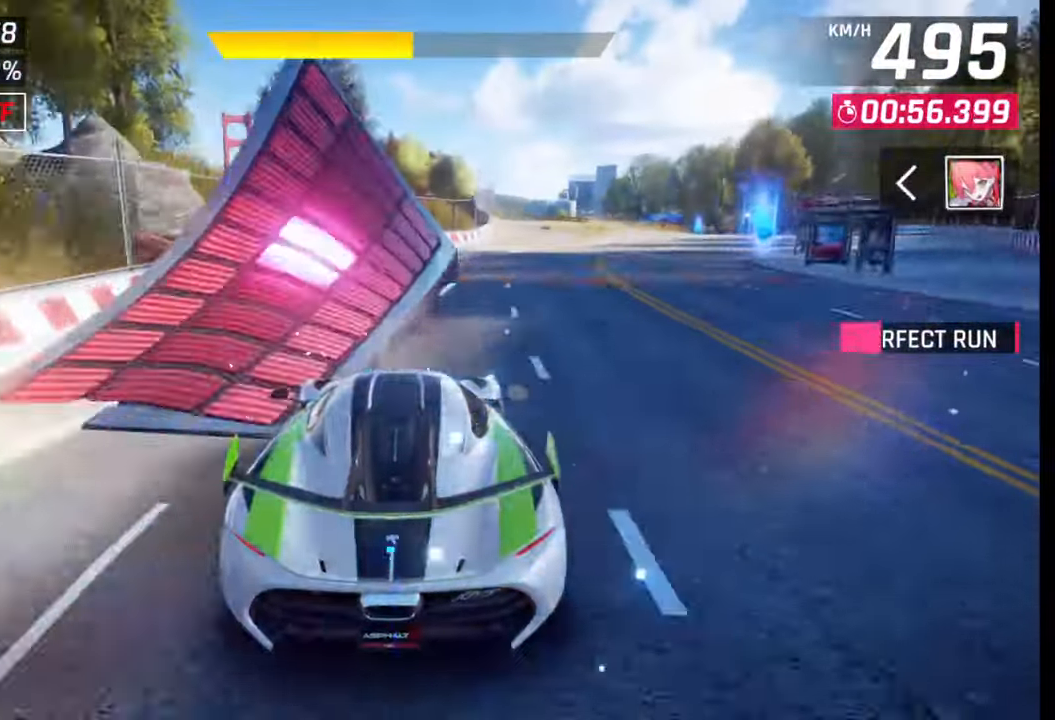
{"buttons": [], "left_stick": "right", "right_stick": "center", "events": [[83, "CROSS", "up"], [83, "R1", "up"], [117, "left_stick", "center"], [250, "left_stick", "right"]]}
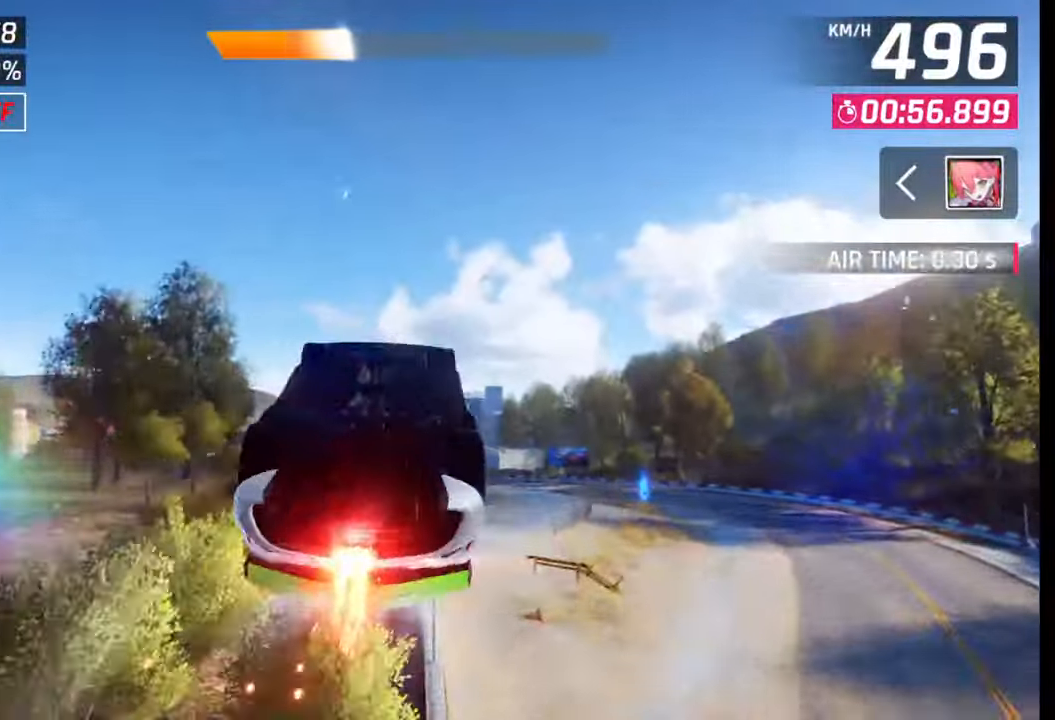
{"buttons": [], "left_stick": "left", "right_stick": "center", "events": [[33, "left_stick", "center"], [117, "left_stick", "left"]]}
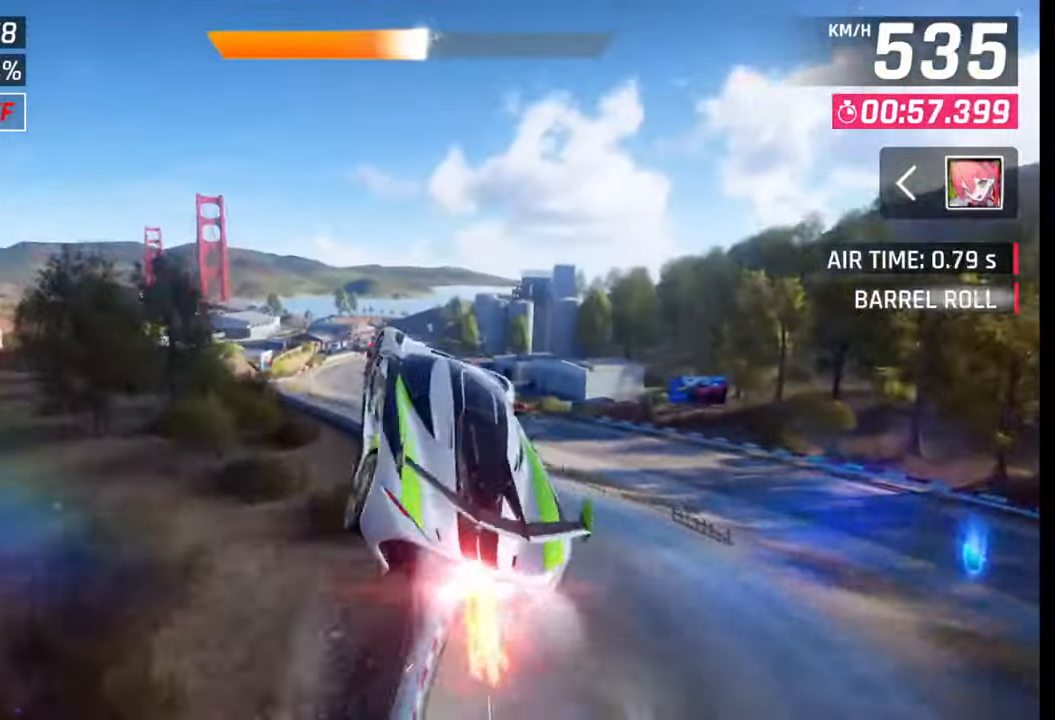
{"buttons": [], "left_stick": "left", "right_stick": "center", "events": []}
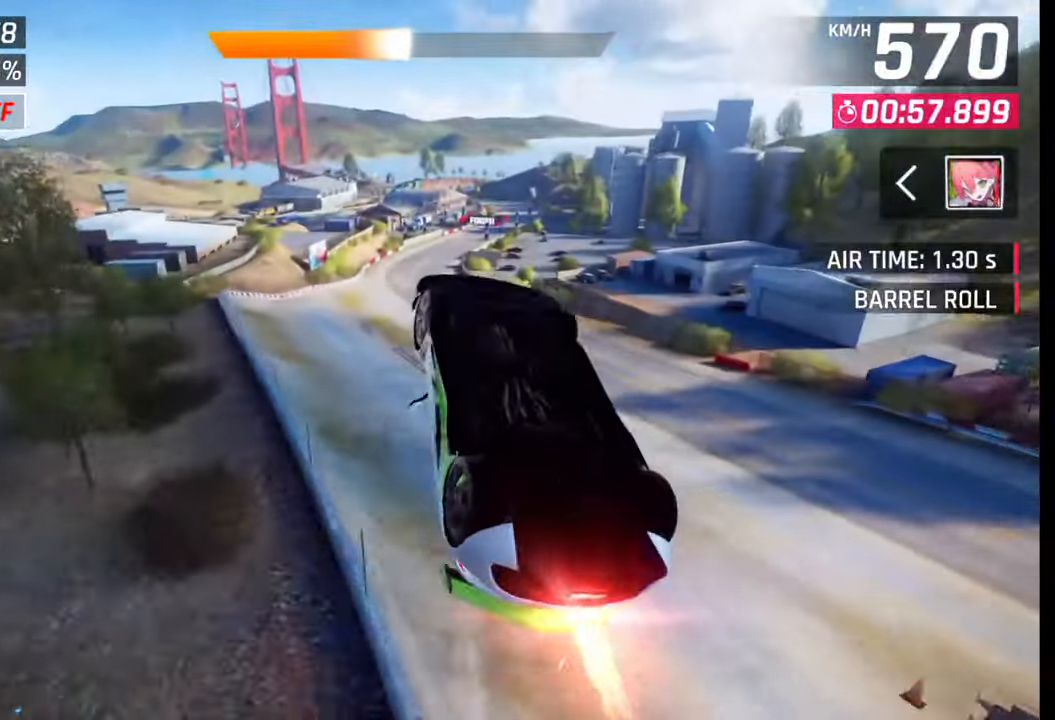
{"buttons": [], "left_stick": "right", "right_stick": "center", "events": [[17, "left_stick", "center"], [100, "left_stick", "right"]]}
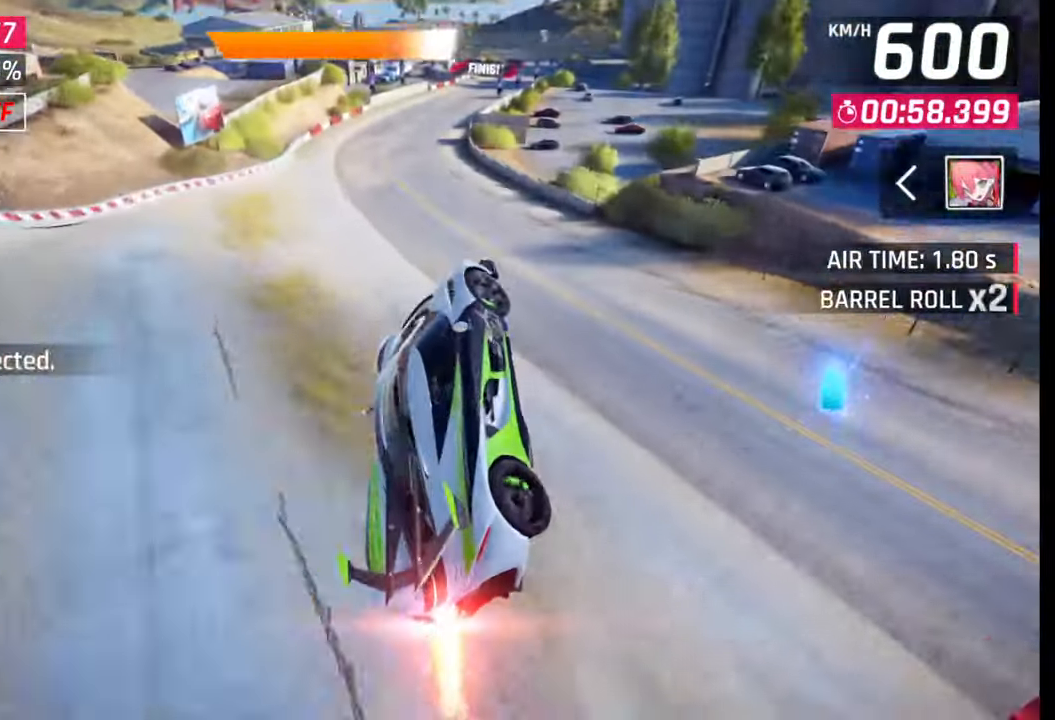
{"buttons": [], "left_stick": "right", "right_stick": "center", "events": []}
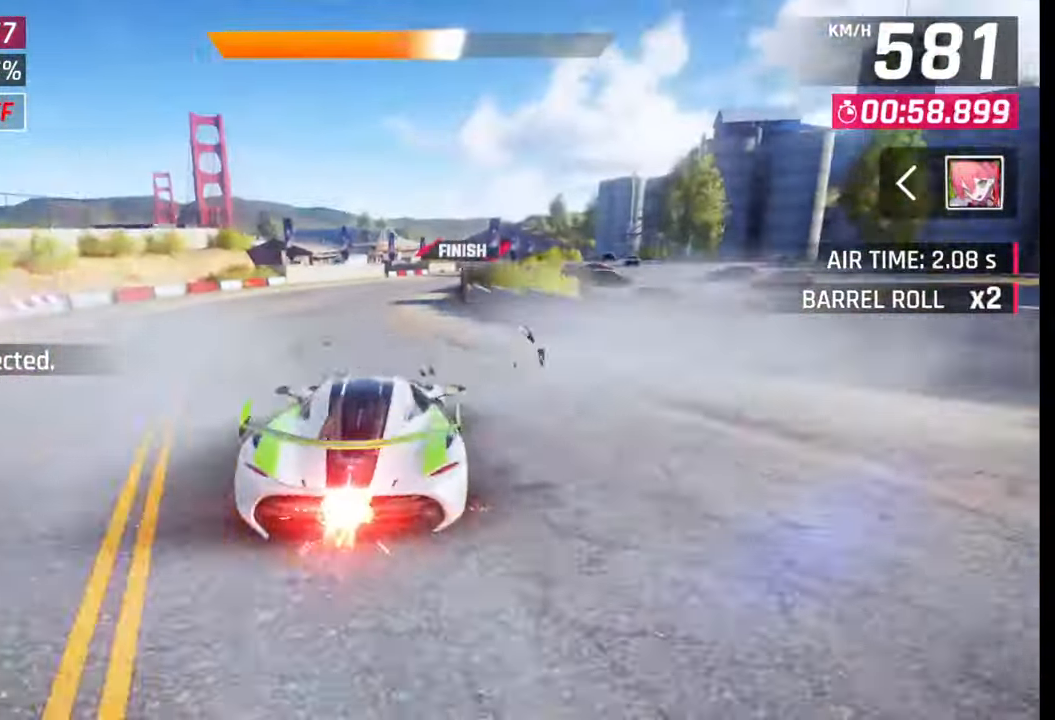
{"buttons": [], "left_stick": "right", "right_stick": "center", "events": [[17, "SQUARE", "down"], [50, "CROSS", "down"], [50, "SQUARE", "up"], [67, "CROSS", "up"], [383, "SQUARE", "down"], [417, "CROSS", "down"], [417, "SQUARE", "up"], [433, "CROSS", "up"]]}
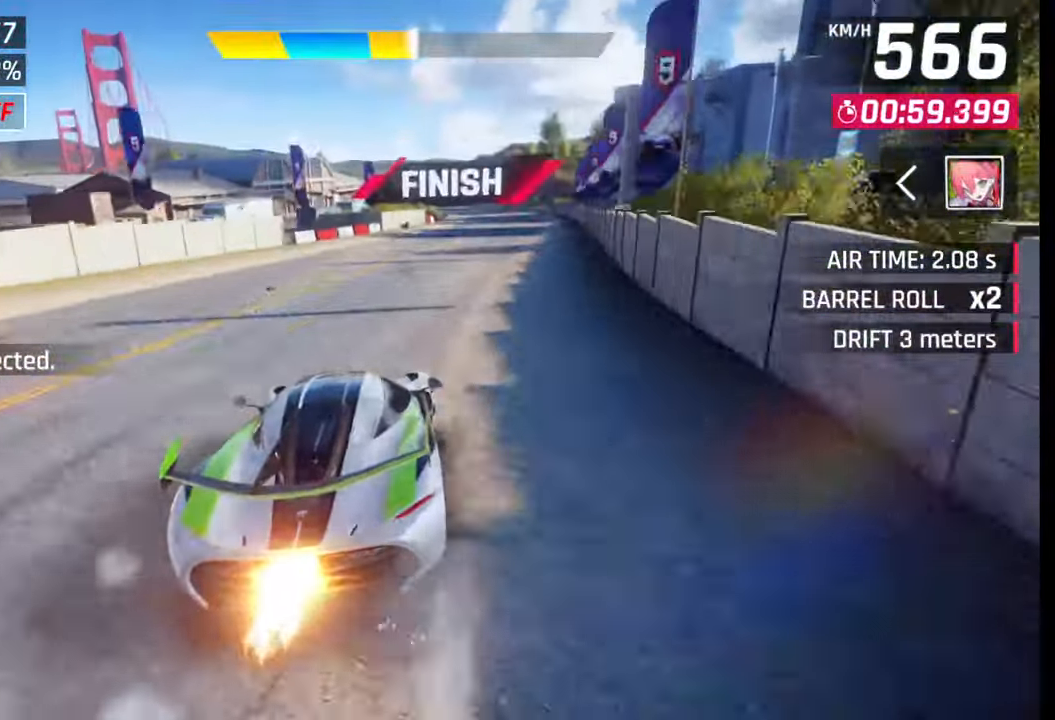
{"buttons": ["CROSS"], "left_stick": "right", "right_stick": "center", "events": [[467, "CROSS", "down"]]}
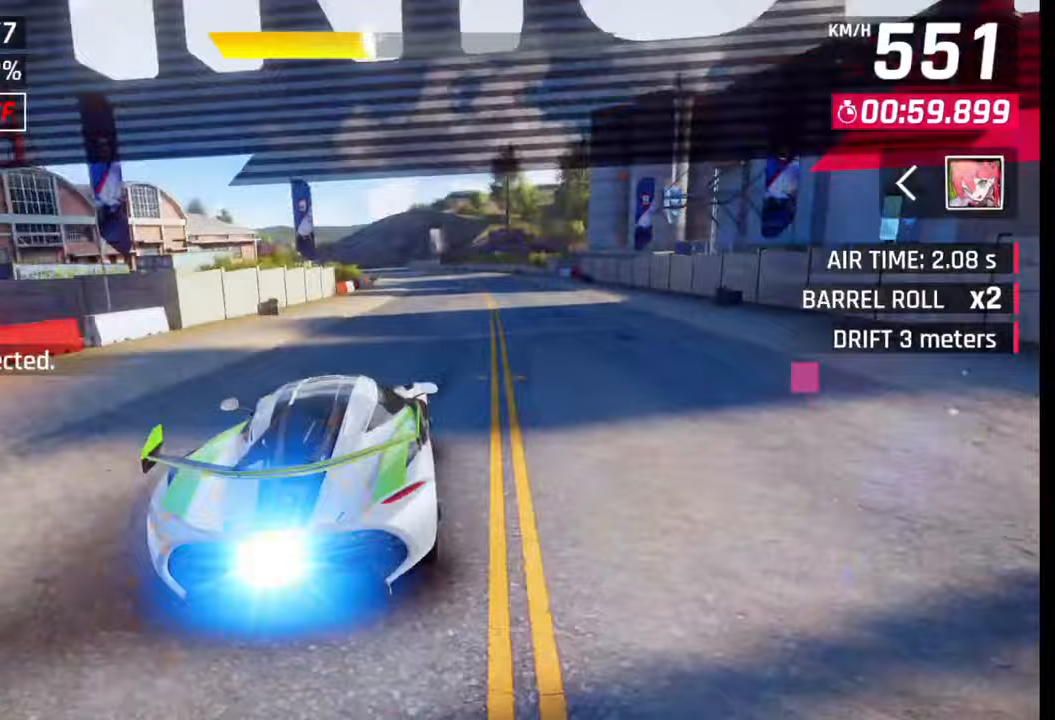
{"buttons": ["SQUARE"], "left_stick": "left", "right_stick": "center", "events": [[33, "CROSS", "up"], [133, "left_stick", "center"], [400, "SQUARE", "down"], [450, "SQUARE", "up"], [467, "left_stick", "left"], [500, "SQUARE", "down"]]}
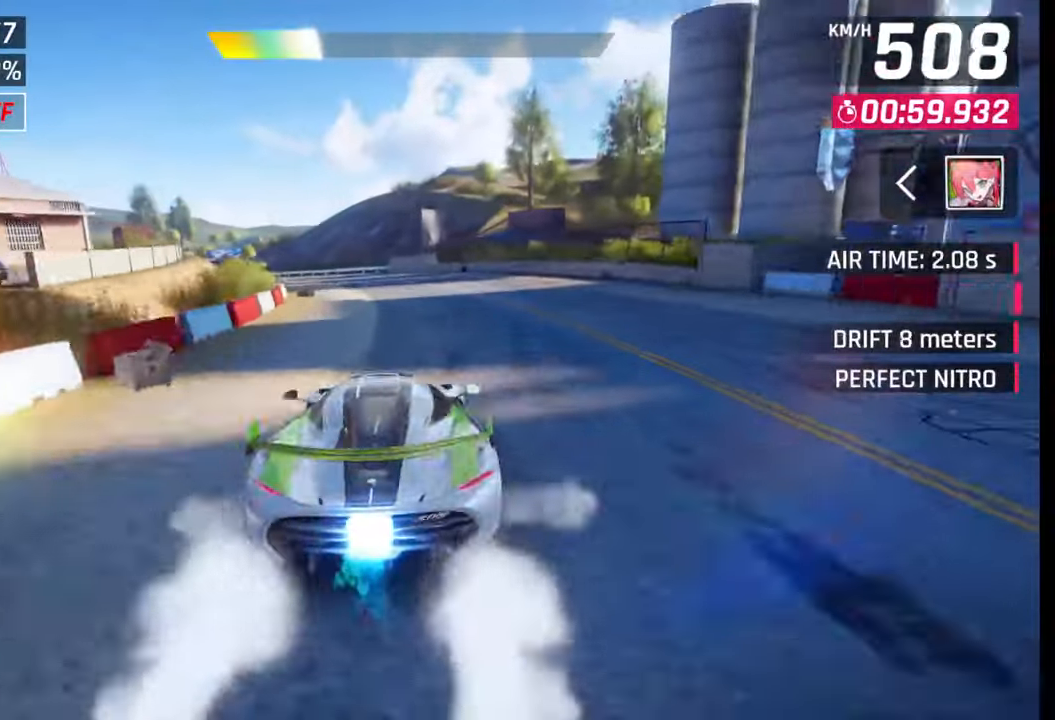
{"buttons": [], "left_stick": "right", "right_stick": "center", "events": [[83, "SQUARE", "up"], [133, "CROSS", "down"], [133, "R1", "down"], [150, "left_stick", "right"], [217, "R1", "up"], [233, "CROSS", "up"], [300, "CROSS", "down"], [317, "R1", "down"], [367, "CROSS", "up"], [383, "R1", "up"]]}
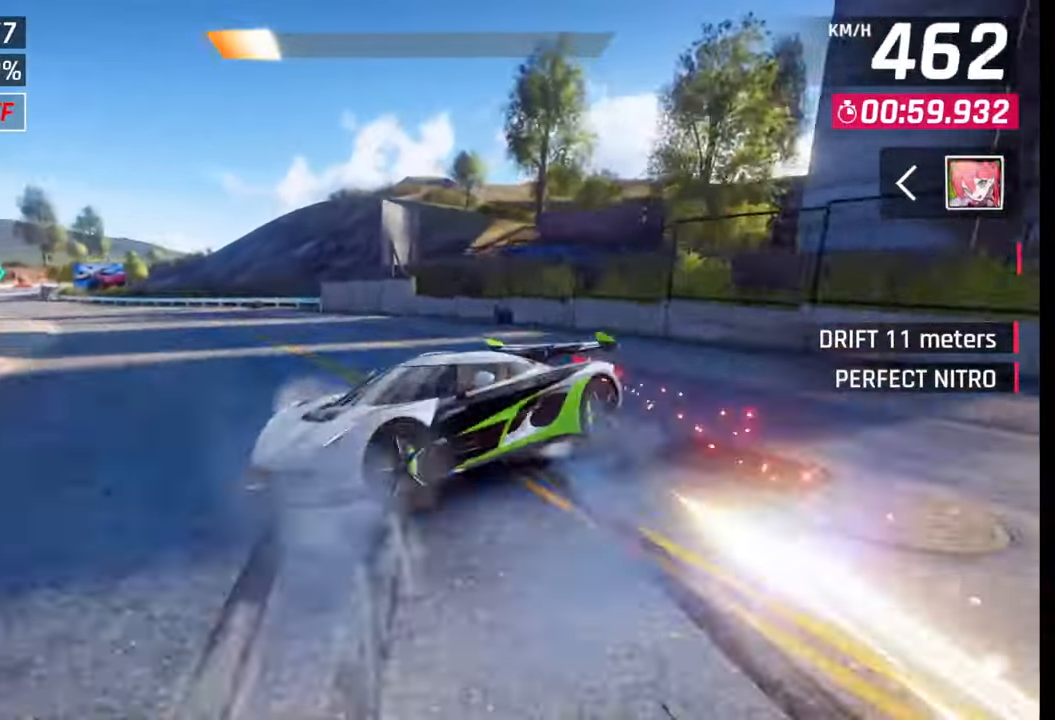
{"buttons": [], "left_stick": "center", "right_stick": "center", "events": [[217, "left_stick", "center"]]}
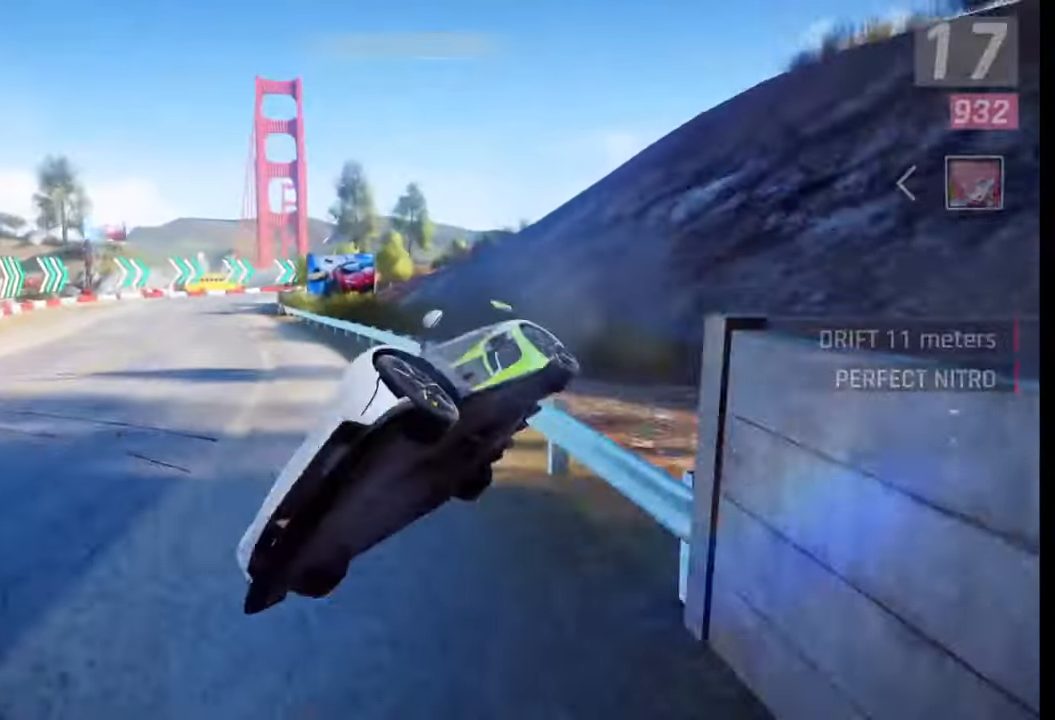
{"buttons": [], "left_stick": "center", "right_stick": "center", "events": []}
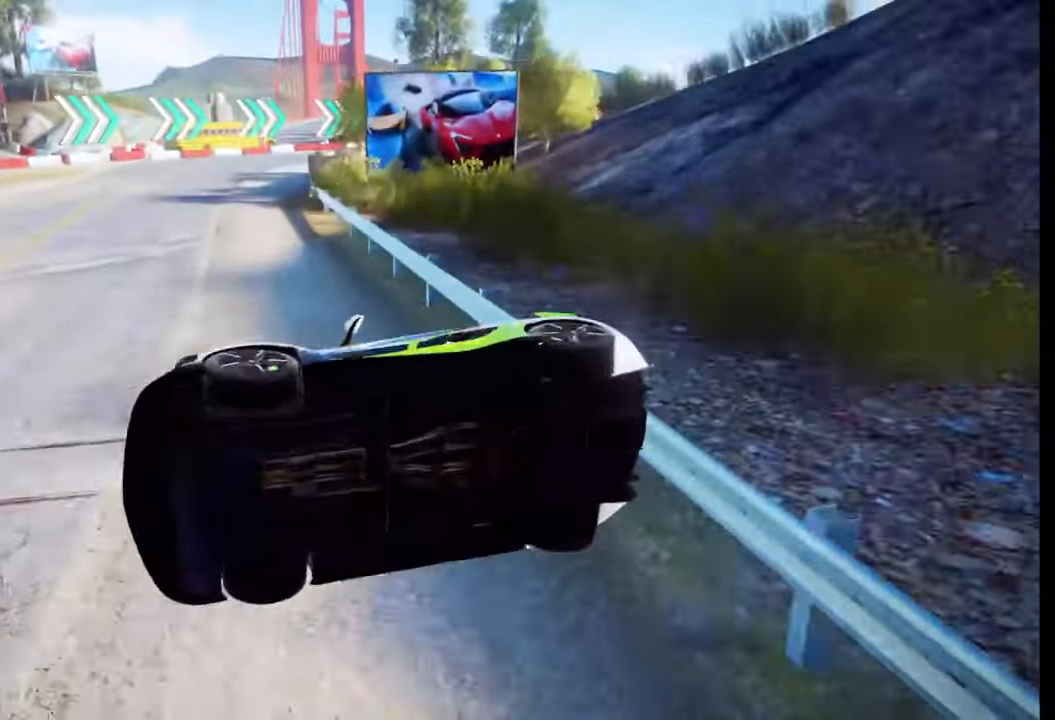
{"buttons": [], "left_stick": "center", "right_stick": "center", "events": []}
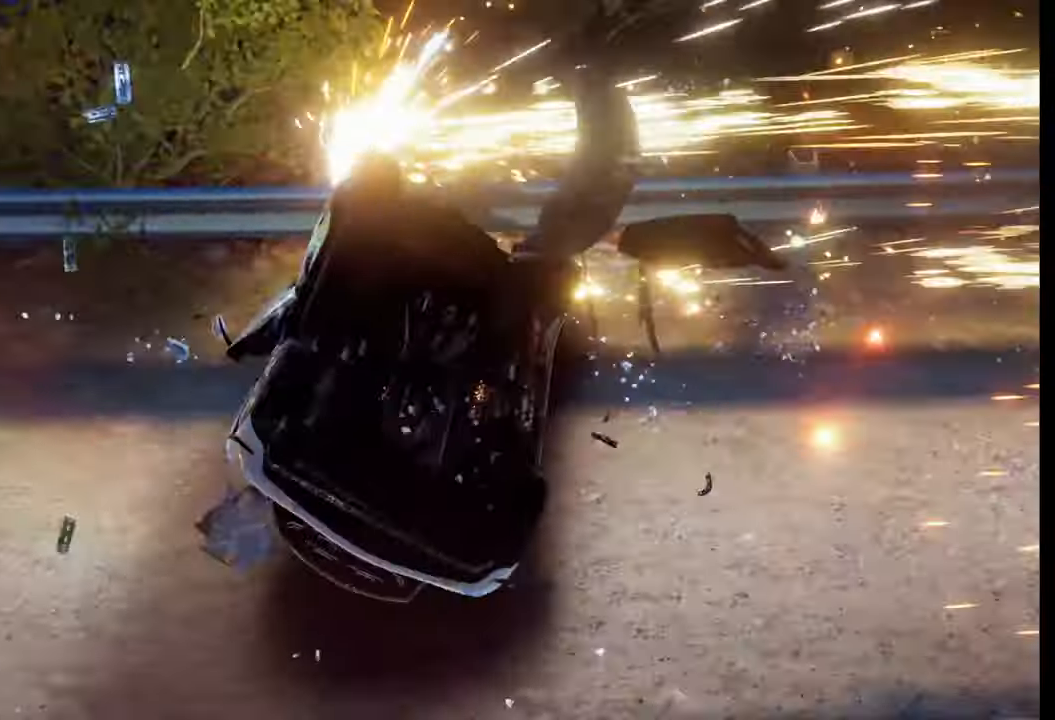
{"buttons": [], "left_stick": "center", "right_stick": "center", "events": []}
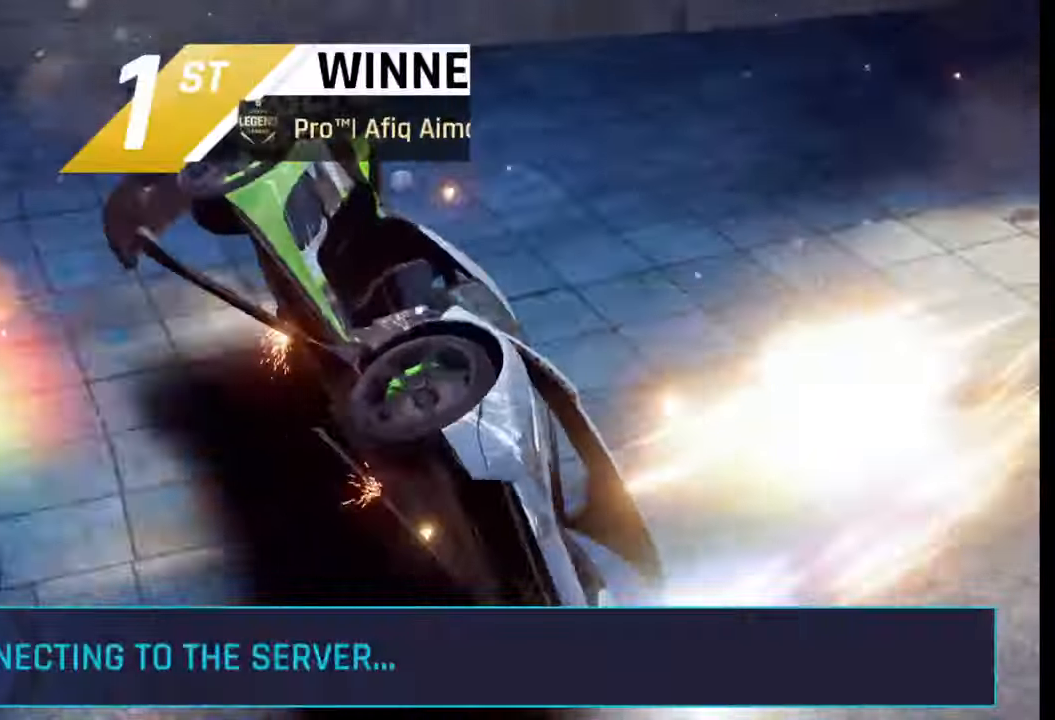
{"buttons": [], "left_stick": "center", "right_stick": "center", "events": []}
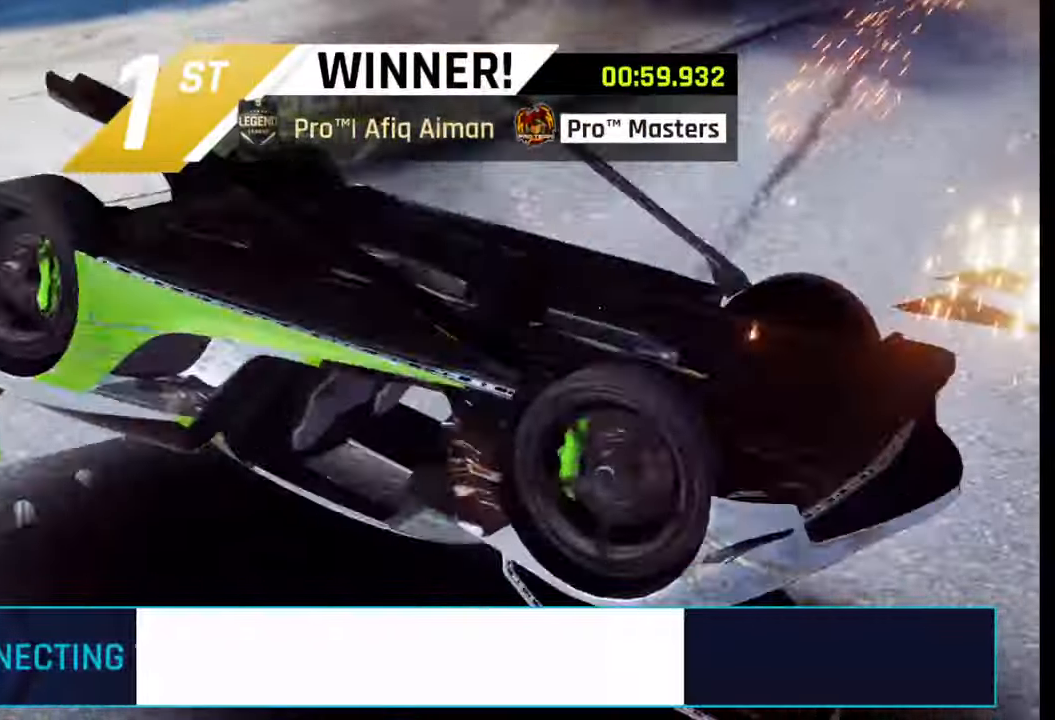
{"buttons": [], "left_stick": "center", "right_stick": "center", "events": []}
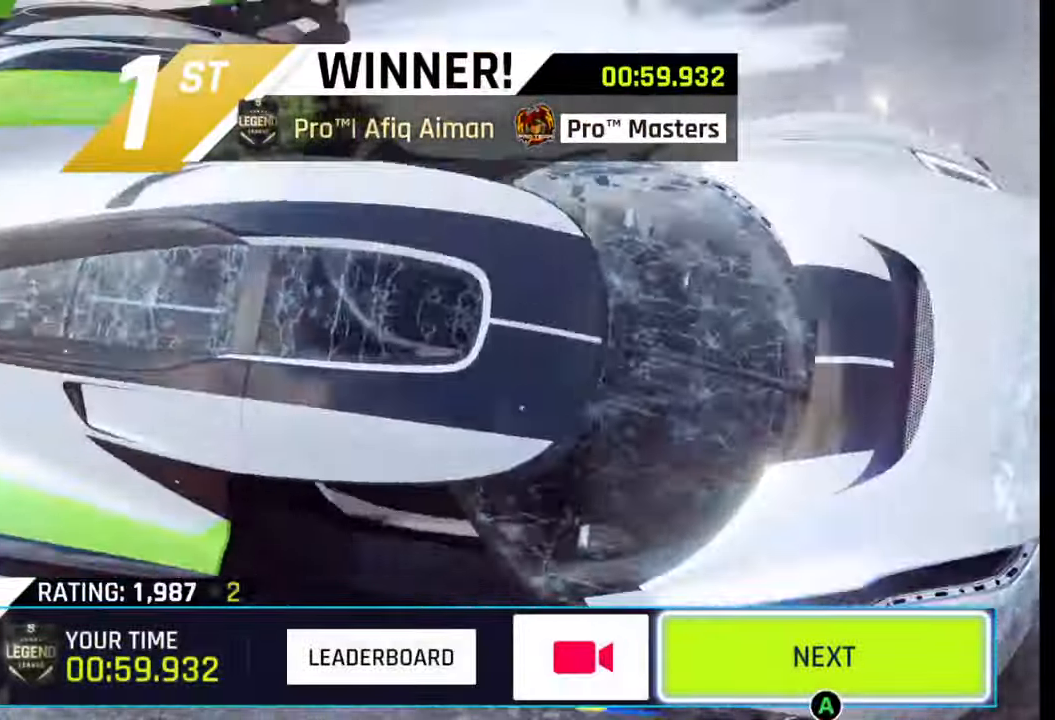
{"buttons": [], "left_stick": "left", "right_stick": "center", "events": [[233, "left_stick", "left"], [400, "left_stick", "center"], [483, "left_stick", "left"]]}
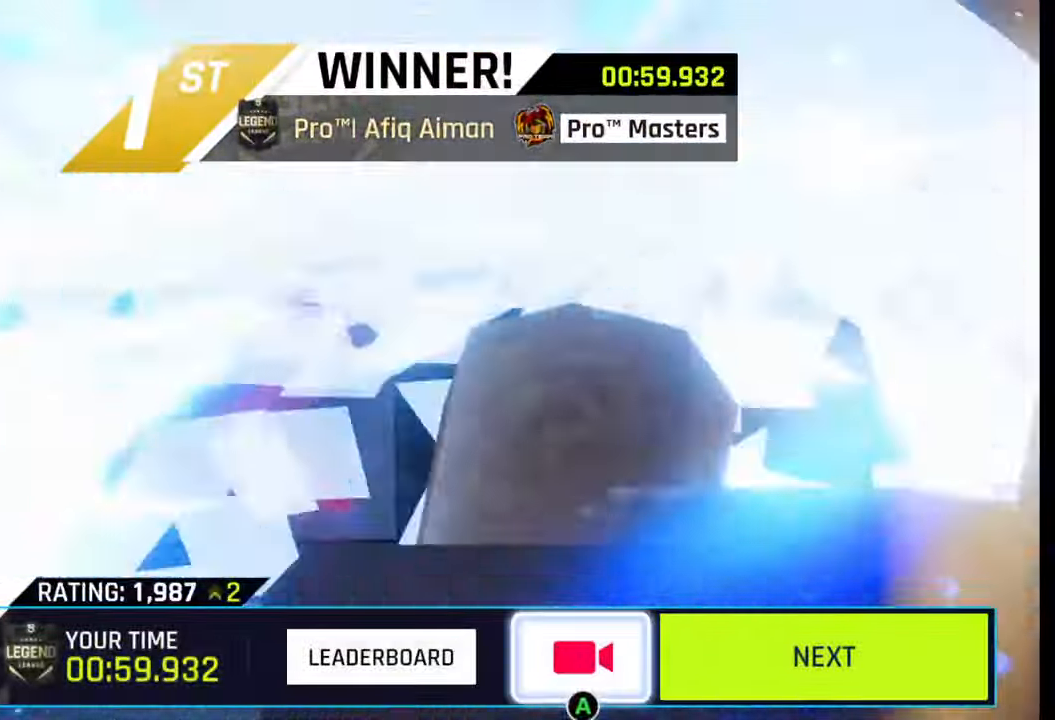
{"buttons": [], "left_stick": "center", "right_stick": "center", "events": [[117, "left_stick", "center"], [250, "CROSS", "down"], [367, "CROSS", "up"]]}
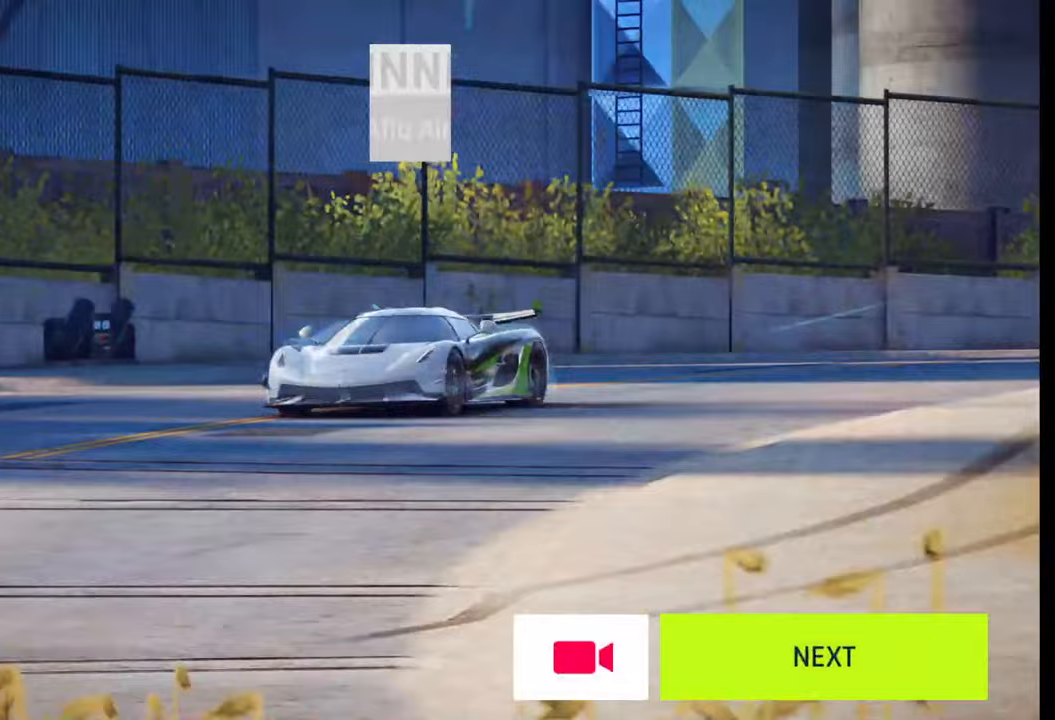
{"buttons": [], "left_stick": "center", "right_stick": "center", "events": []}
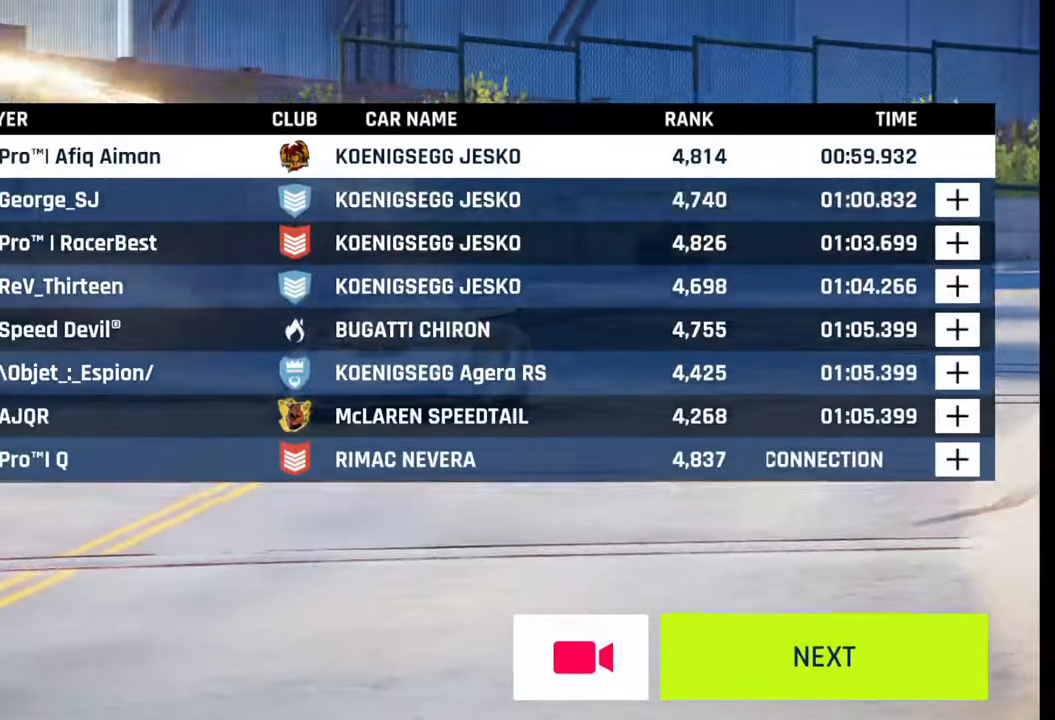
{"buttons": [], "left_stick": "center", "right_stick": "center", "events": []}
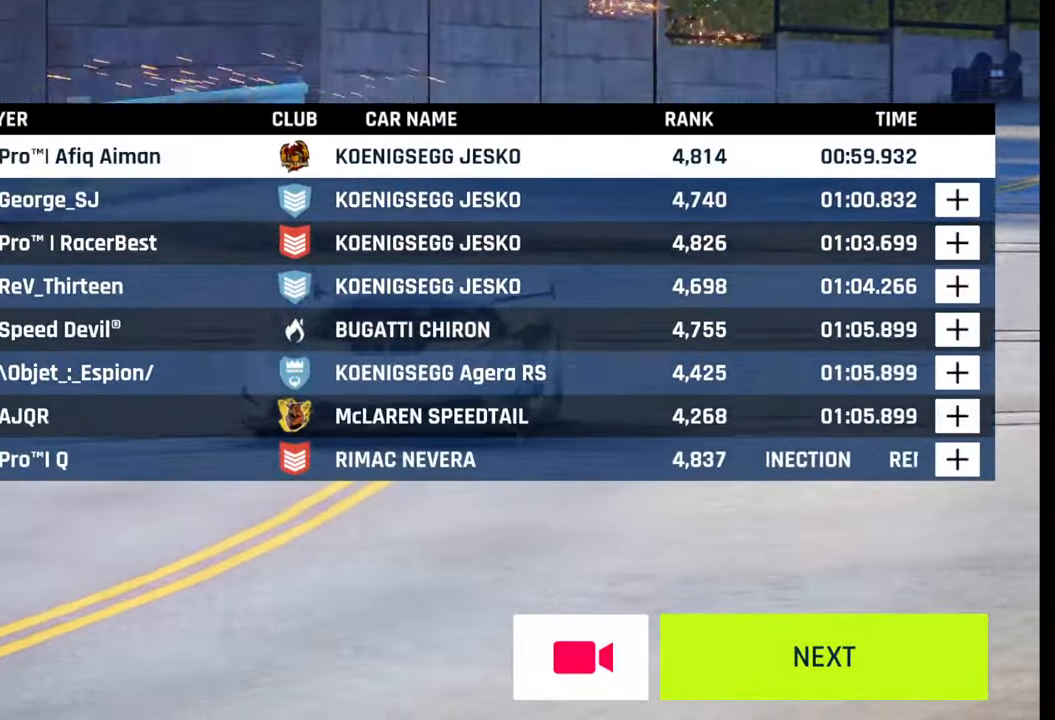
{"buttons": [], "left_stick": "center", "right_stick": "center", "events": []}
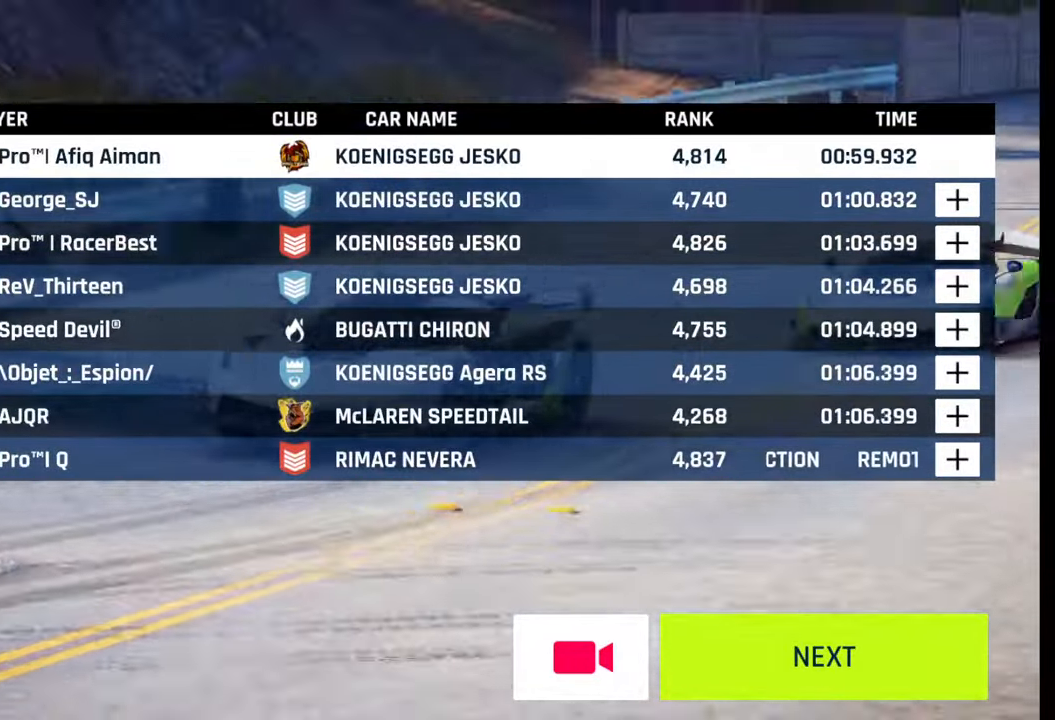
{"buttons": [], "left_stick": "center", "right_stick": "center", "events": []}
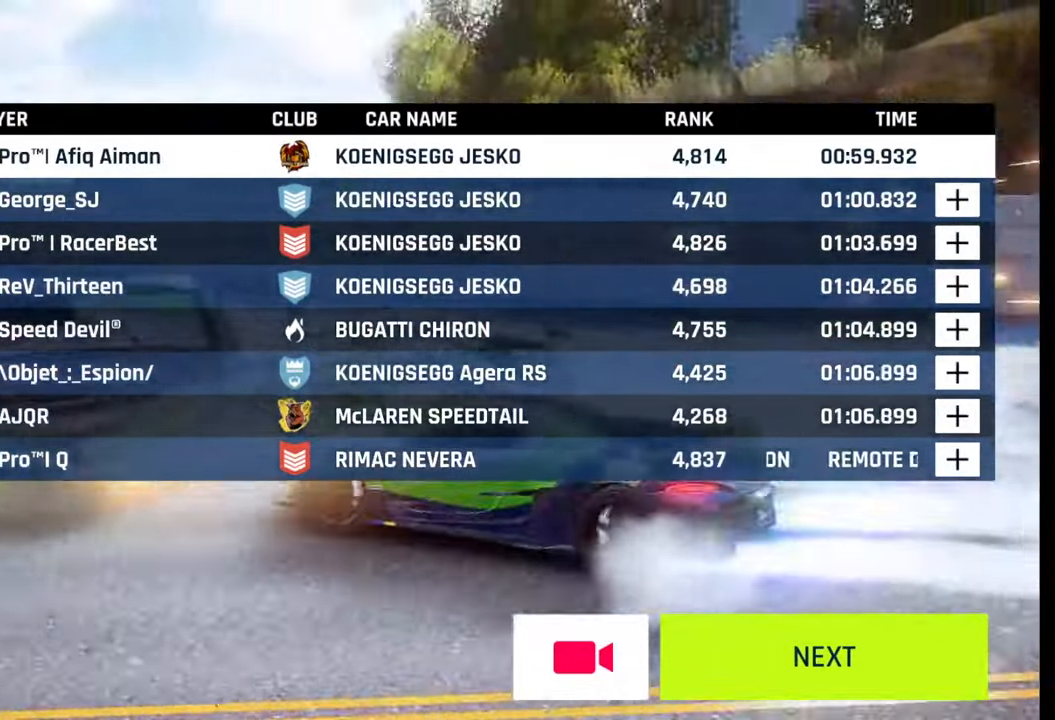
{"buttons": [], "left_stick": "center", "right_stick": "center", "events": []}